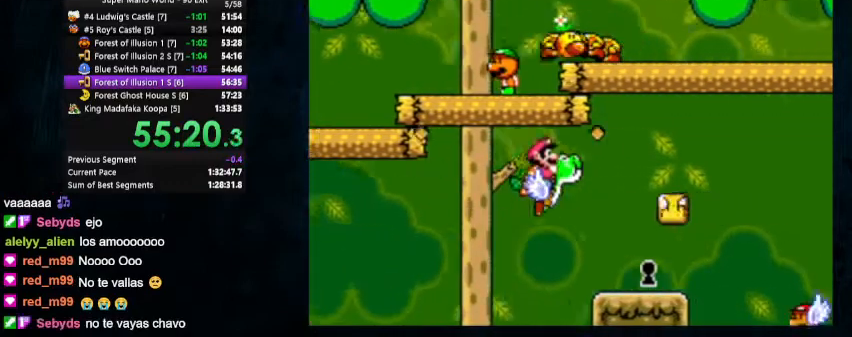
Gameplay with a controller (Nintendo layout); each line is a JSON object with the inputs held at the frame after it. "events" lists button and stick changes between this image and that frame as [ms after this image, input, new state], when the widget could be followed in between. Not read: L1 L3 R1 R3.
{"buttons": ["Y", "DPAD_UP", "DPAD_RIGHT"], "events": [[267, "DPAD_UP", "down"], [300, "DPAD_LEFT", "down"], [467, "DPAD_LEFT", "up"]]}
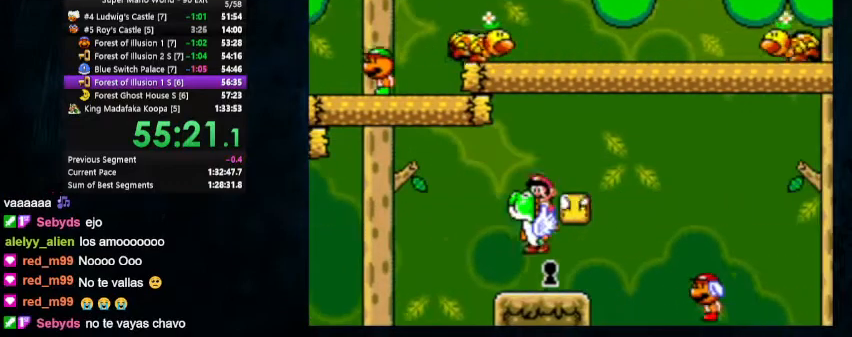
{"buttons": ["Y", "DPAD_UP", "DPAD_LEFT"], "events": [[267, "B", "down"], [267, "DPAD_LEFT", "down"], [267, "DPAD_RIGHT", "up"], [400, "B", "up"], [400, "DPAD_RIGHT", "down"], [500, "DPAD_RIGHT", "up"]]}
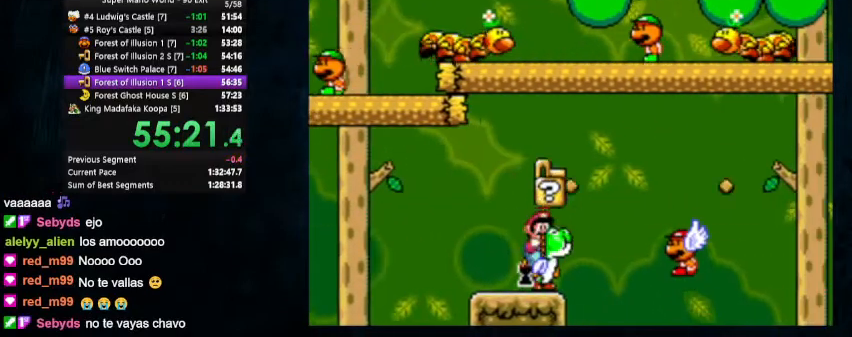
{"buttons": ["Y", "DPAD_LEFT"], "events": [[67, "DPAD_UP", "up"], [67, "Y", "up"], [133, "DPAD_LEFT", "up"], [133, "Y", "down"], [400, "DPAD_LEFT", "down"]]}
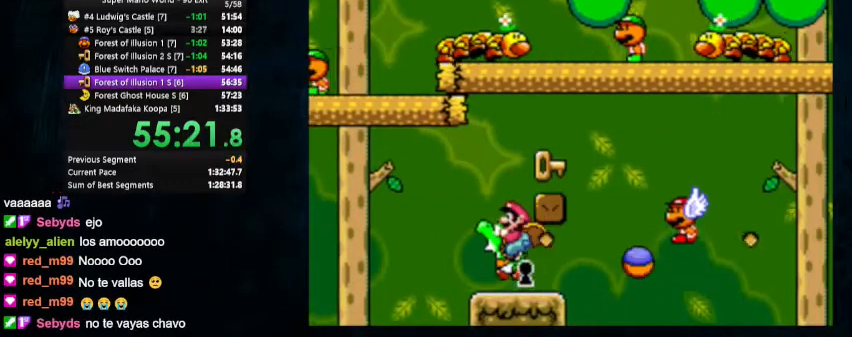
{"buttons": ["Y"], "events": [[67, "DPAD_LEFT", "up"], [67, "Y", "up"], [100, "DPAD_RIGHT", "down"], [100, "DPAD_UP", "down"], [200, "DPAD_UP", "up"], [333, "B", "down"], [333, "DPAD_RIGHT", "up"], [333, "Y", "down"], [433, "B", "up"]]}
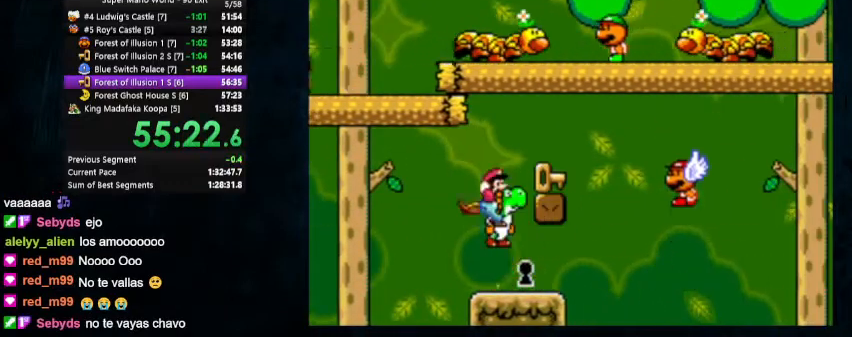
{"buttons": ["Y", "DPAD_UP"], "events": [[400, "DPAD_UP", "down"]]}
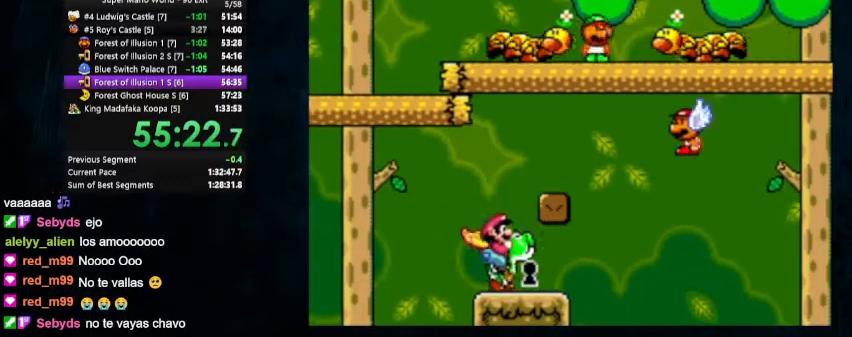
{"buttons": [], "events": [[133, "DPAD_RIGHT", "down"], [133, "DPAD_UP", "up"], [200, "DPAD_RIGHT", "up"], [300, "Y", "up"]]}
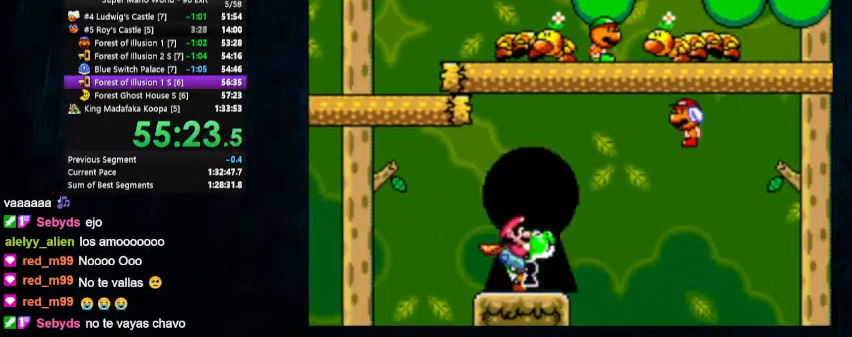
{"buttons": [], "events": []}
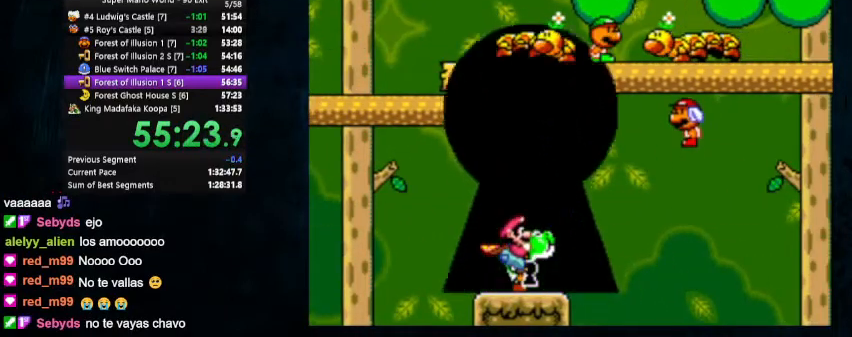
{"buttons": [], "events": []}
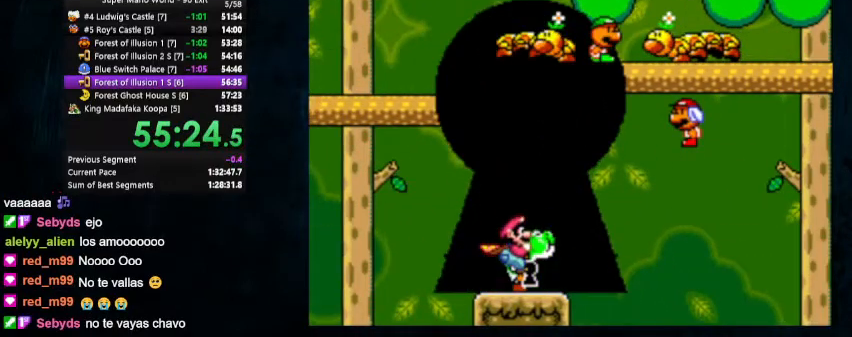
{"buttons": [], "events": []}
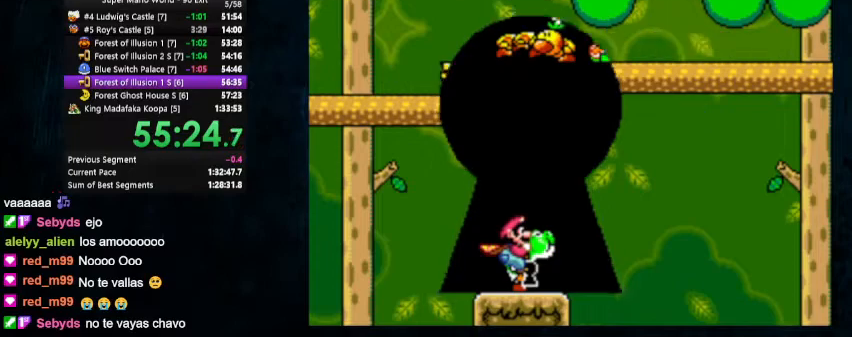
{"buttons": [], "events": []}
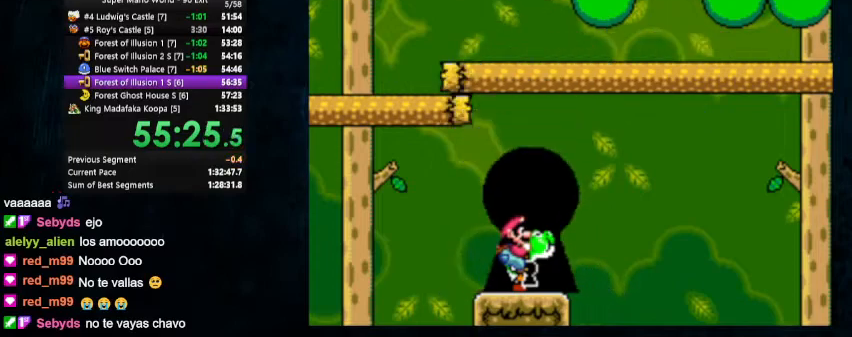
{"buttons": [], "events": []}
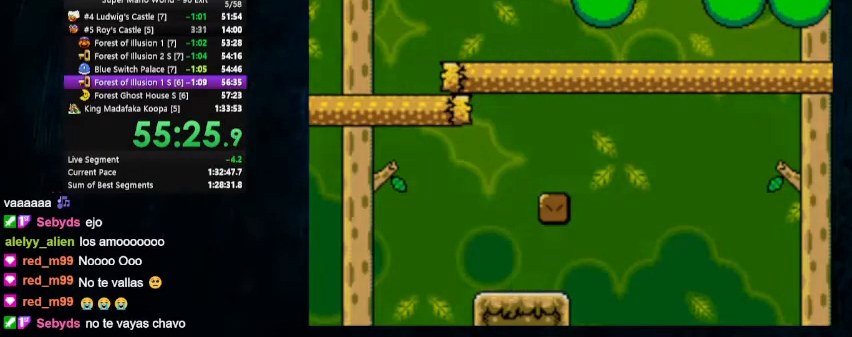
{"buttons": [], "events": []}
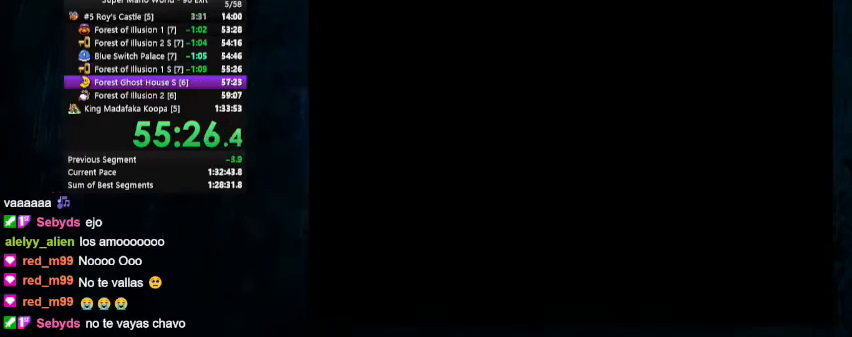
{"buttons": [], "events": []}
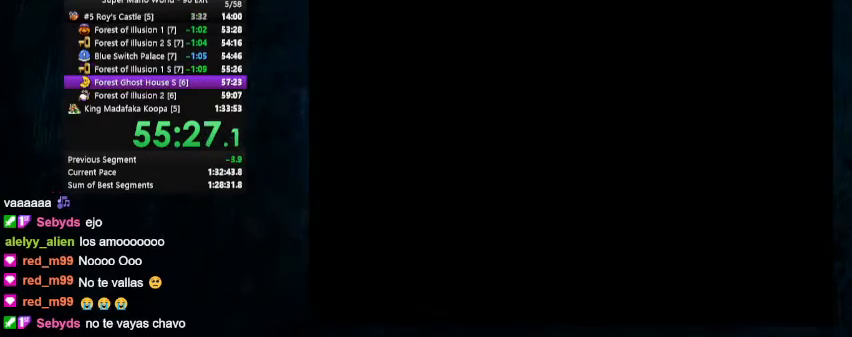
{"buttons": [], "events": []}
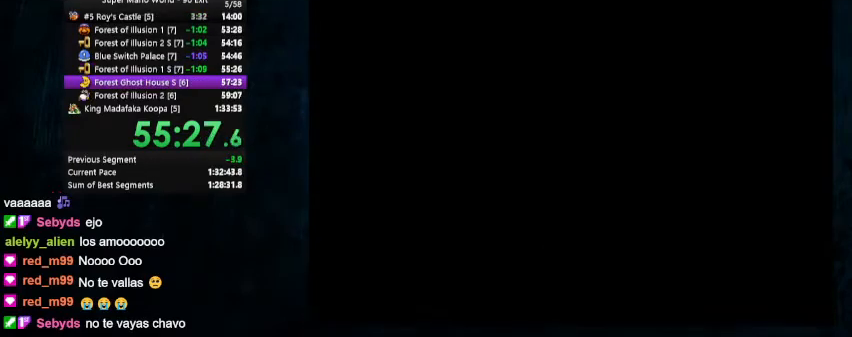
{"buttons": [], "events": []}
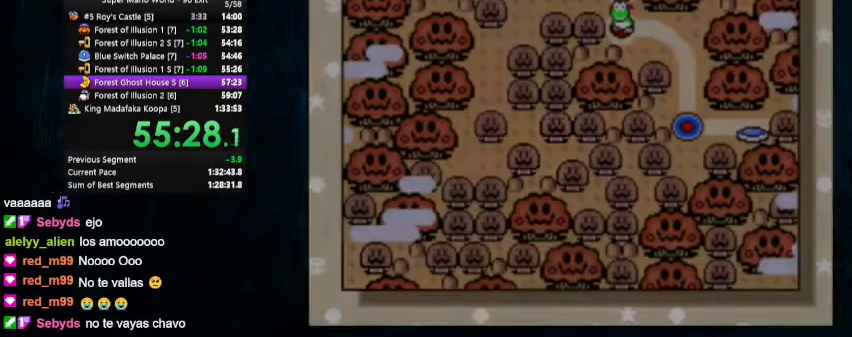
{"buttons": [], "events": []}
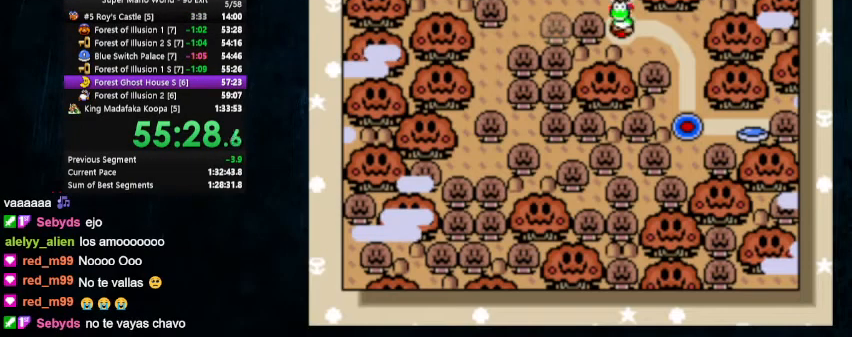
{"buttons": ["A", "B"], "events": [[200, "A", "down"], [267, "B", "down"]]}
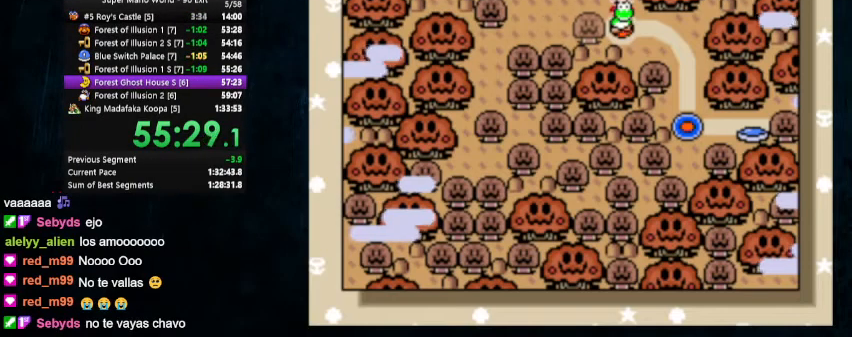
{"buttons": ["A"], "events": [[33, "A", "up"], [233, "A", "down"], [233, "B", "up"]]}
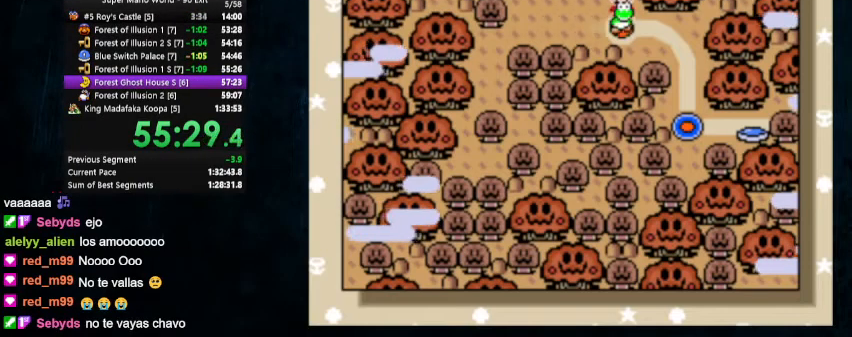
{"buttons": ["B"], "events": [[33, "A", "up"], [67, "B", "down"], [133, "A", "down"], [133, "B", "up"], [333, "A", "up"], [500, "B", "down"]]}
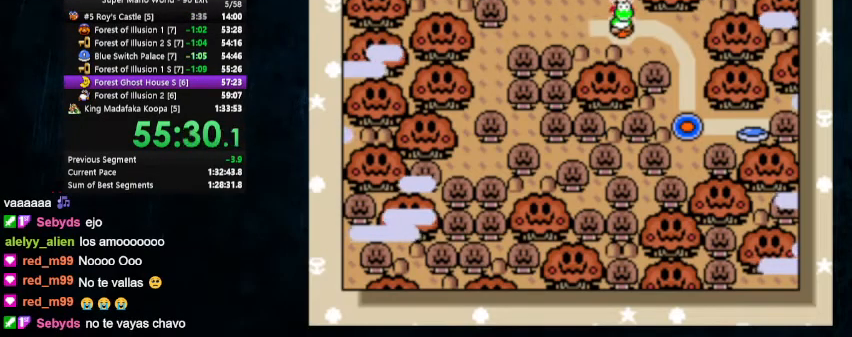
{"buttons": ["A"], "events": [[133, "B", "up"], [167, "A", "down"], [367, "A", "up"], [367, "B", "down"], [467, "A", "down"], [467, "B", "up"]]}
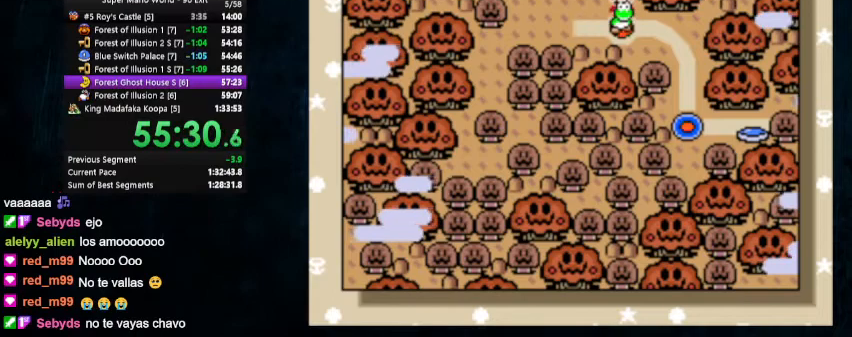
{"buttons": ["B"], "events": [[33, "A", "up"], [33, "B", "down"], [100, "A", "down"], [100, "B", "up"], [200, "A", "up"], [200, "B", "down"], [267, "A", "down"], [267, "B", "up"], [333, "A", "up"], [333, "B", "down"], [400, "B", "up"], [467, "B", "down"]]}
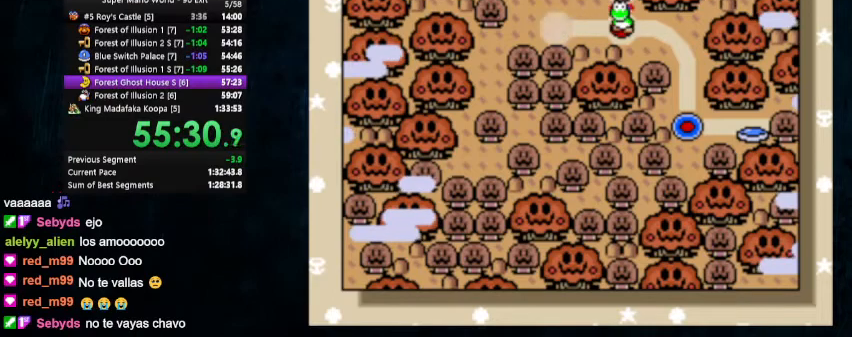
{"buttons": ["B"], "events": [[67, "A", "down"], [67, "B", "up"], [167, "B", "down"], [267, "B", "up"], [367, "B", "down"], [400, "A", "up"], [433, "B", "up"], [500, "B", "down"]]}
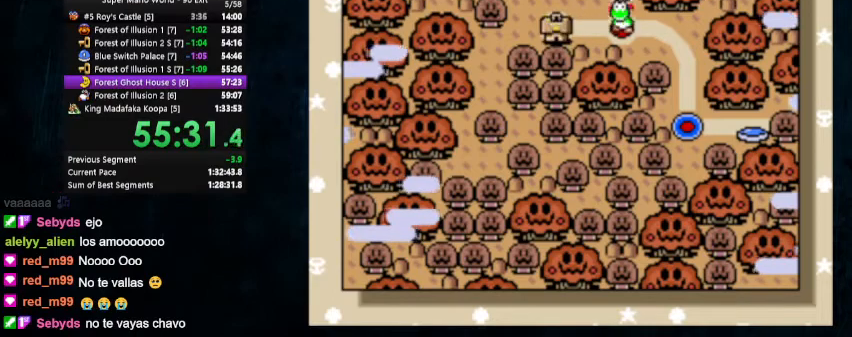
{"buttons": ["A", "B"], "events": [[67, "A", "down"], [67, "B", "up"], [133, "B", "down"], [233, "B", "up"], [333, "B", "down"], [433, "B", "up"], [500, "B", "down"]]}
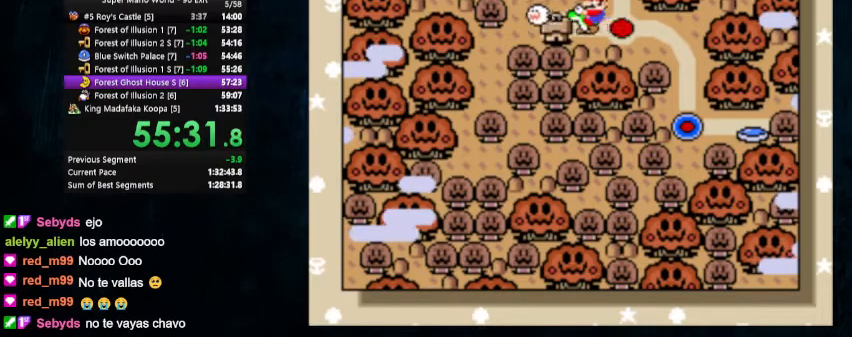
{"buttons": ["A", "B"], "events": [[33, "B", "up"], [100, "B", "down"], [167, "B", "up"], [233, "B", "down"], [300, "B", "up"], [367, "B", "down"], [433, "B", "up"], [467, "B", "down"]]}
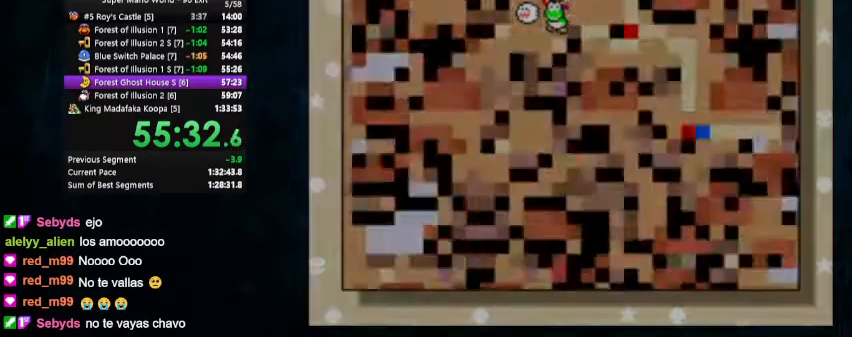
{"buttons": ["Y"], "events": [[33, "B", "up"], [300, "Y", "down"], [467, "A", "up"]]}
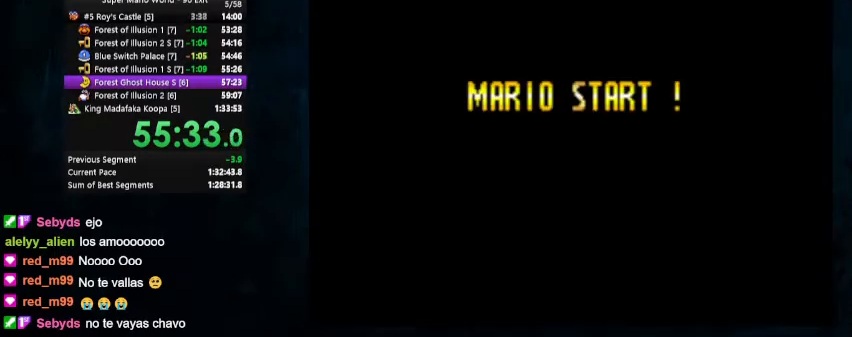
{"buttons": ["Y"]}
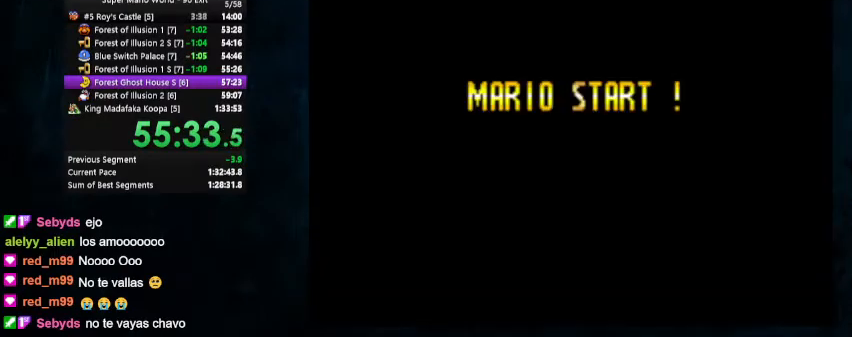
{"buttons": ["A"], "events": [[100, "Y", "up"], [200, "B", "down"], [433, "A", "down"], [433, "B", "up"]]}
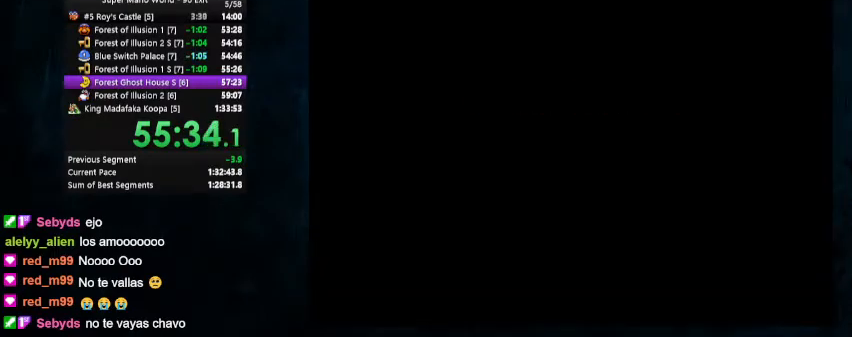
{"buttons": ["A", "B"], "events": [[33, "A", "up"], [33, "B", "down"], [167, "B", "up"], [200, "A", "down"], [267, "B", "down"], [300, "A", "up"], [333, "B", "up"], [367, "A", "down"], [433, "B", "down"], [467, "B", "up"], [500, "B", "down"]]}
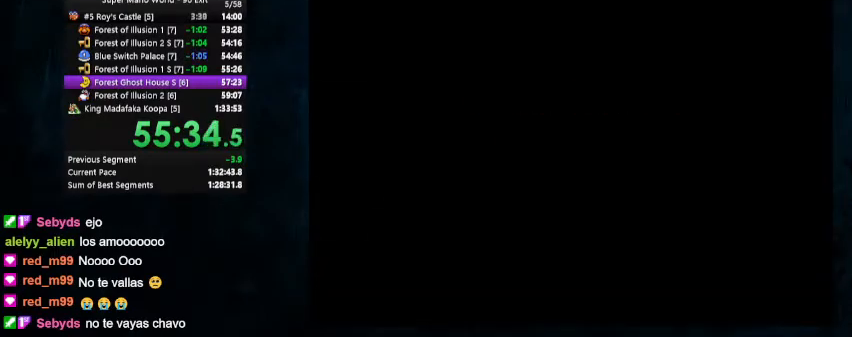
{"buttons": ["A", "B"], "events": [[67, "B", "up"], [133, "B", "down"], [200, "B", "up"], [267, "B", "down"], [333, "B", "up"], [400, "B", "down"], [467, "B", "up"], [500, "B", "down"]]}